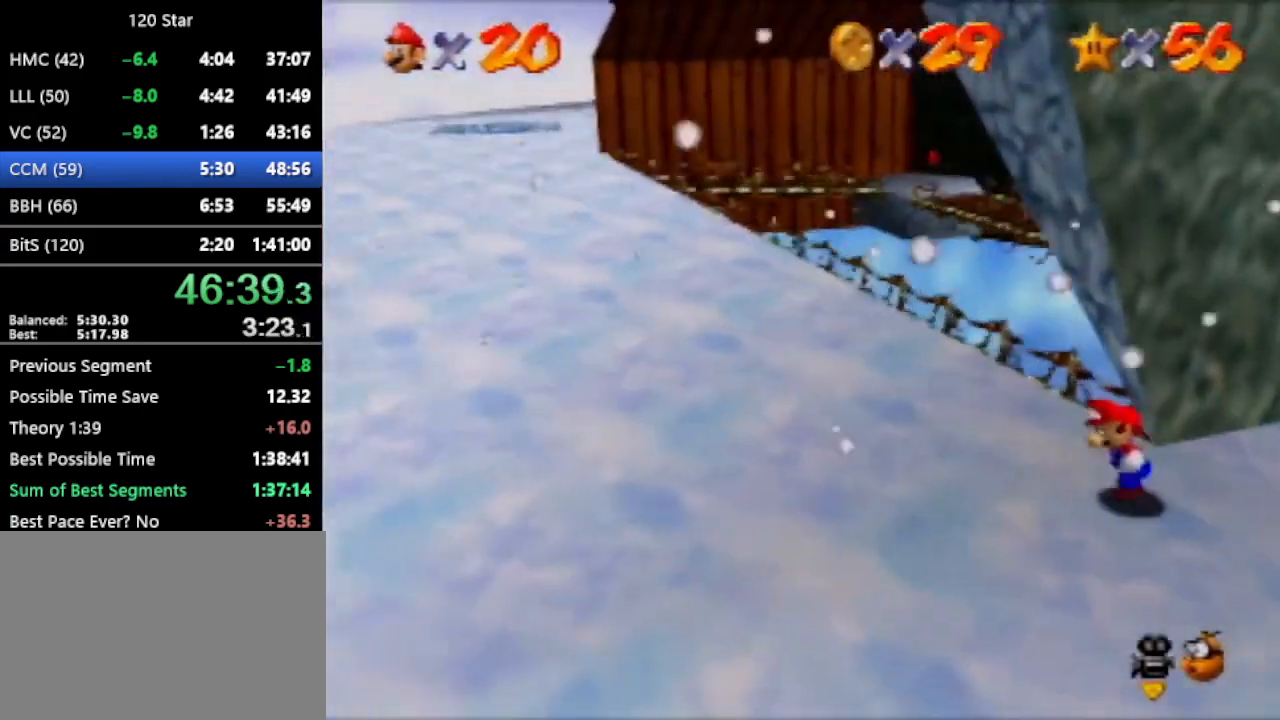
Gameplay with a controller (Nintendo layout); each line is a JSON object with the inputs held at the frame after it. "events" lists button and stick changes between this image and that frame as [ms after this image, input, new state], when the widget could be followed in between. Not read: L3 R3 Z.
{"buttons": ["A"], "left_stick": "up", "events": [[100, "left_stick", "up-left"], [234, "left_stick", "up"], [434, "A", "down"]]}
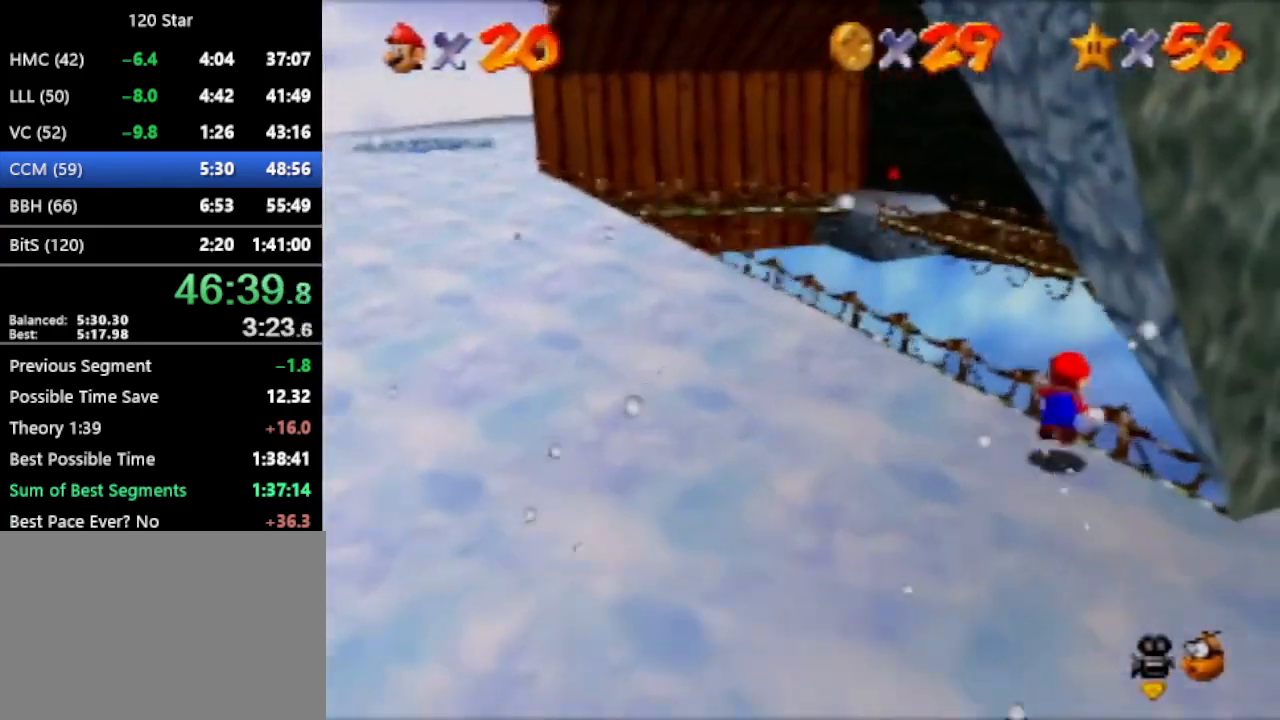
{"buttons": ["A"], "left_stick": "up-right", "events": [[400, "left_stick", "up-right"]]}
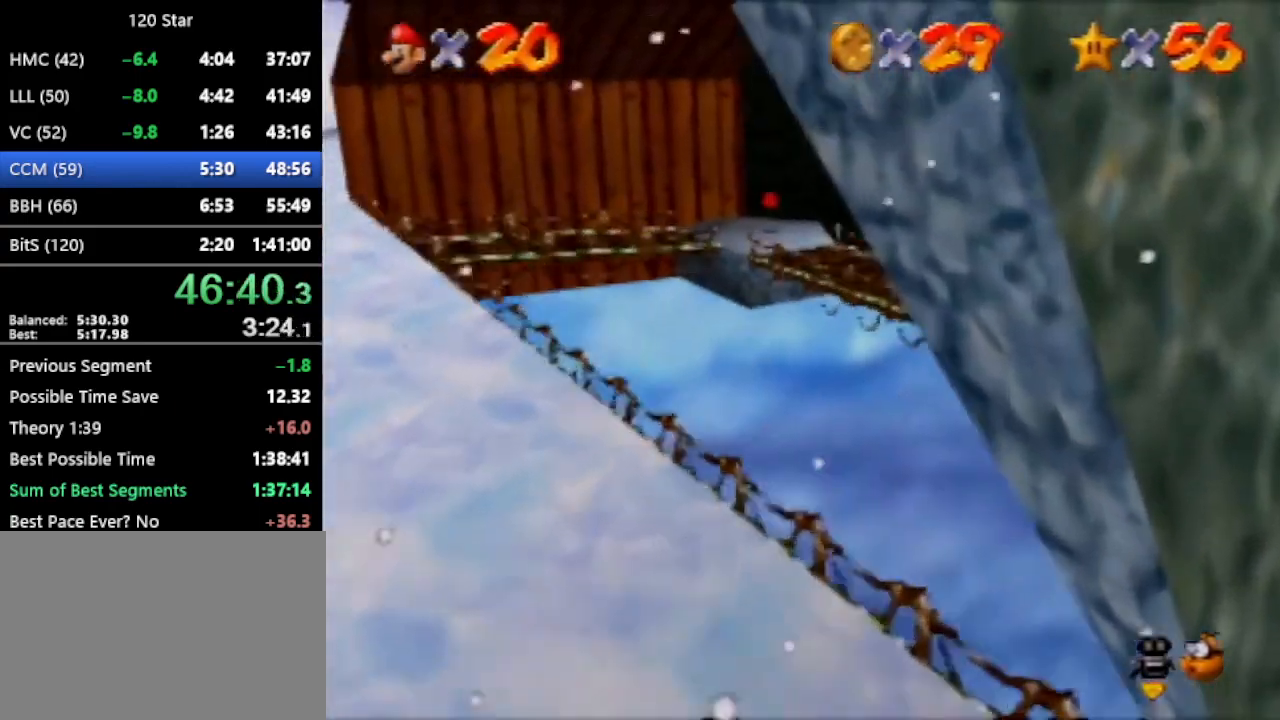
{"buttons": [], "left_stick": "up-right", "events": [[334, "A", "up"]]}
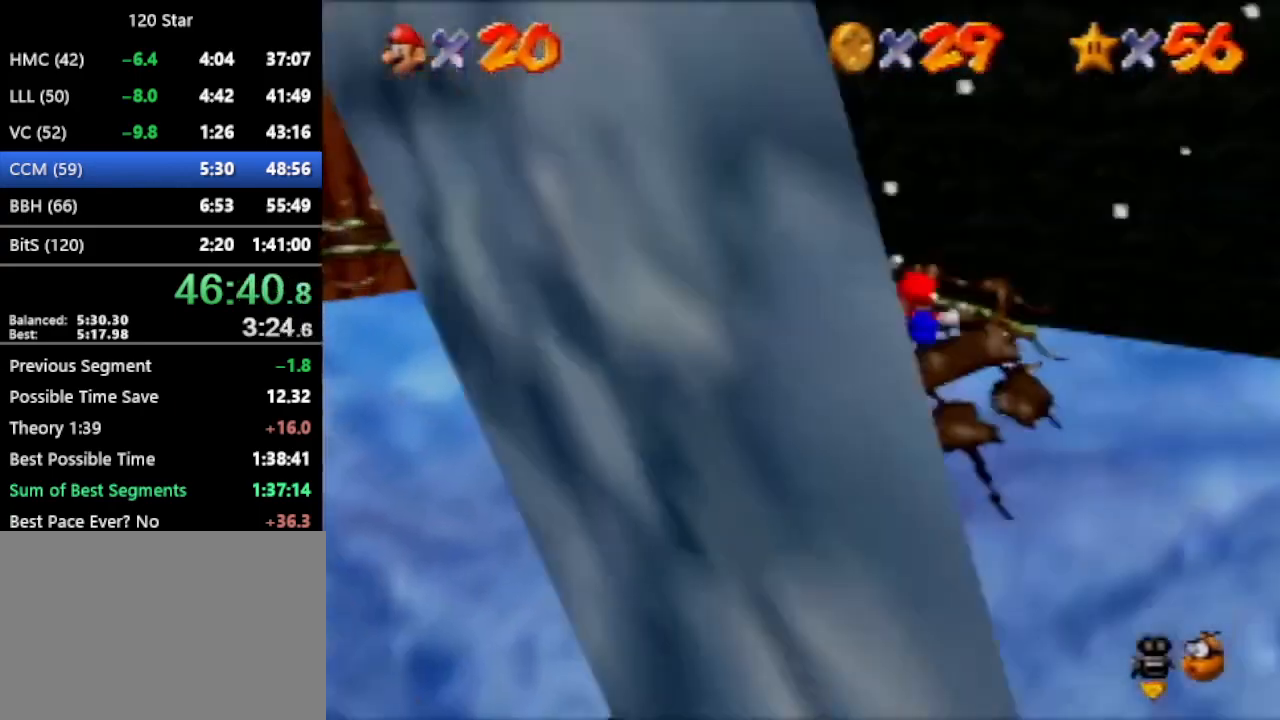
{"buttons": [], "left_stick": "center", "events": [[100, "left_stick", "center"]]}
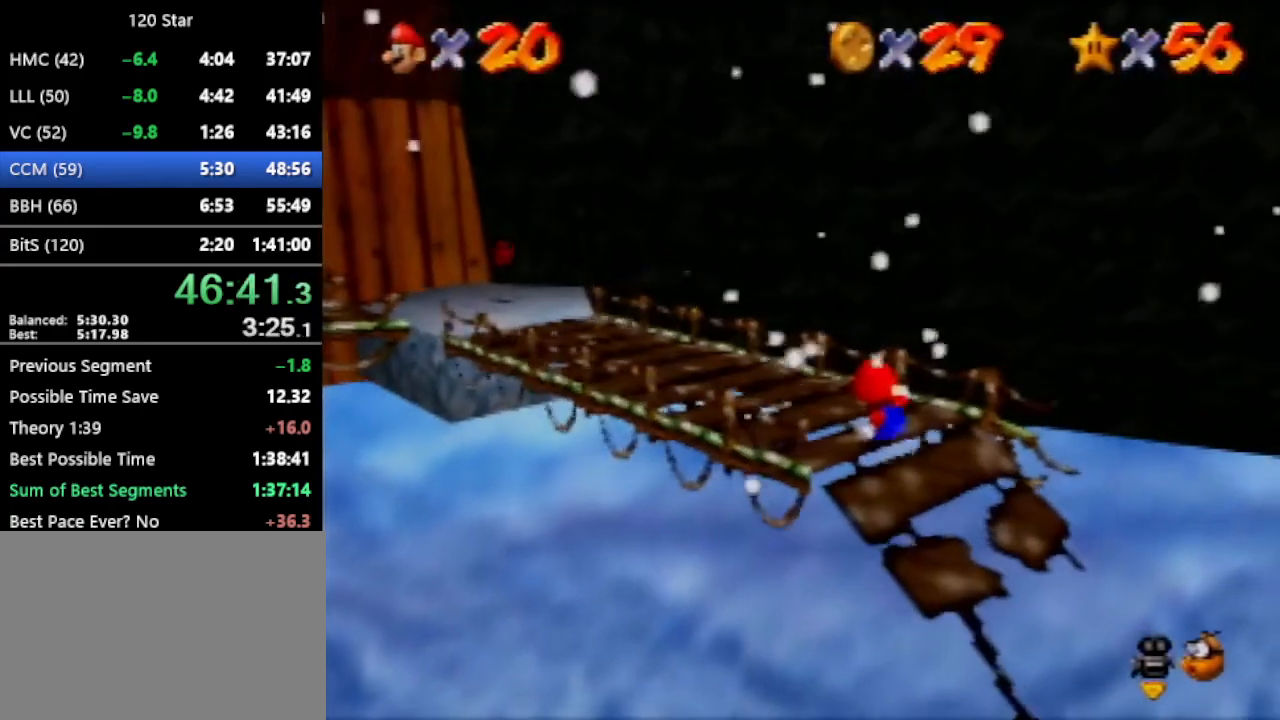
{"buttons": [], "left_stick": "center", "events": []}
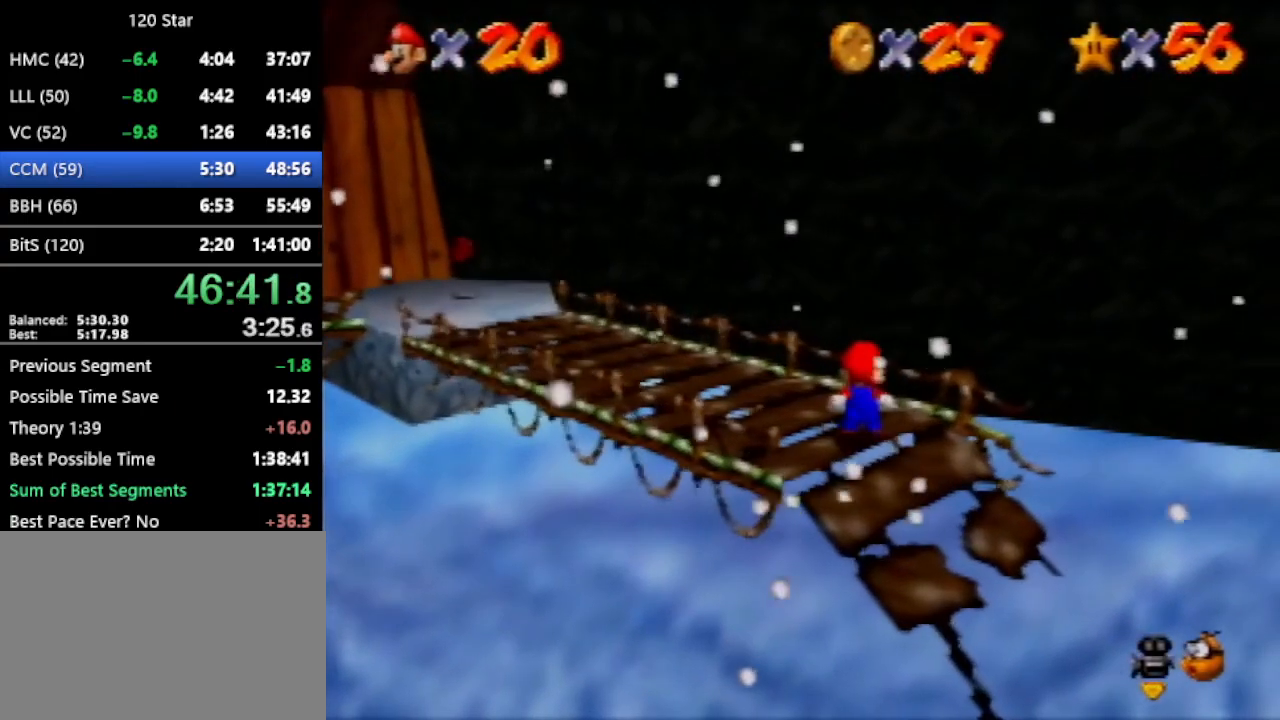
{"buttons": [], "left_stick": "center", "events": []}
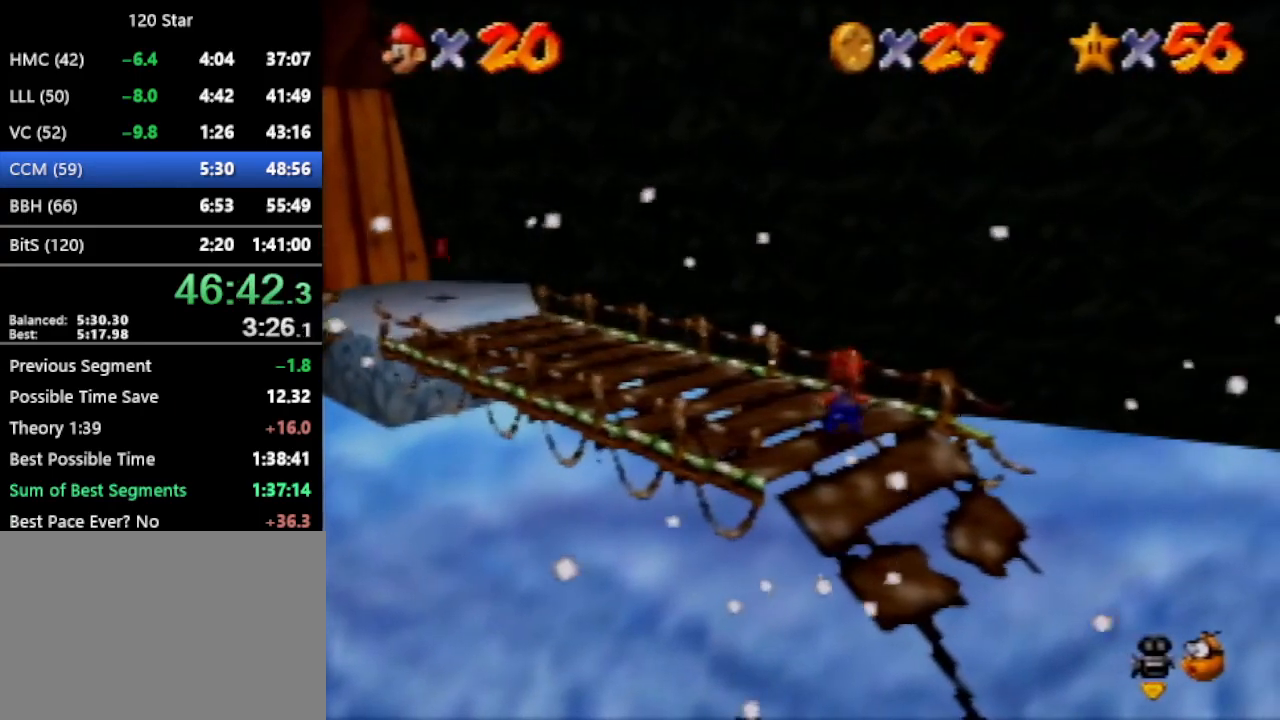
{"buttons": [], "left_stick": "center", "events": []}
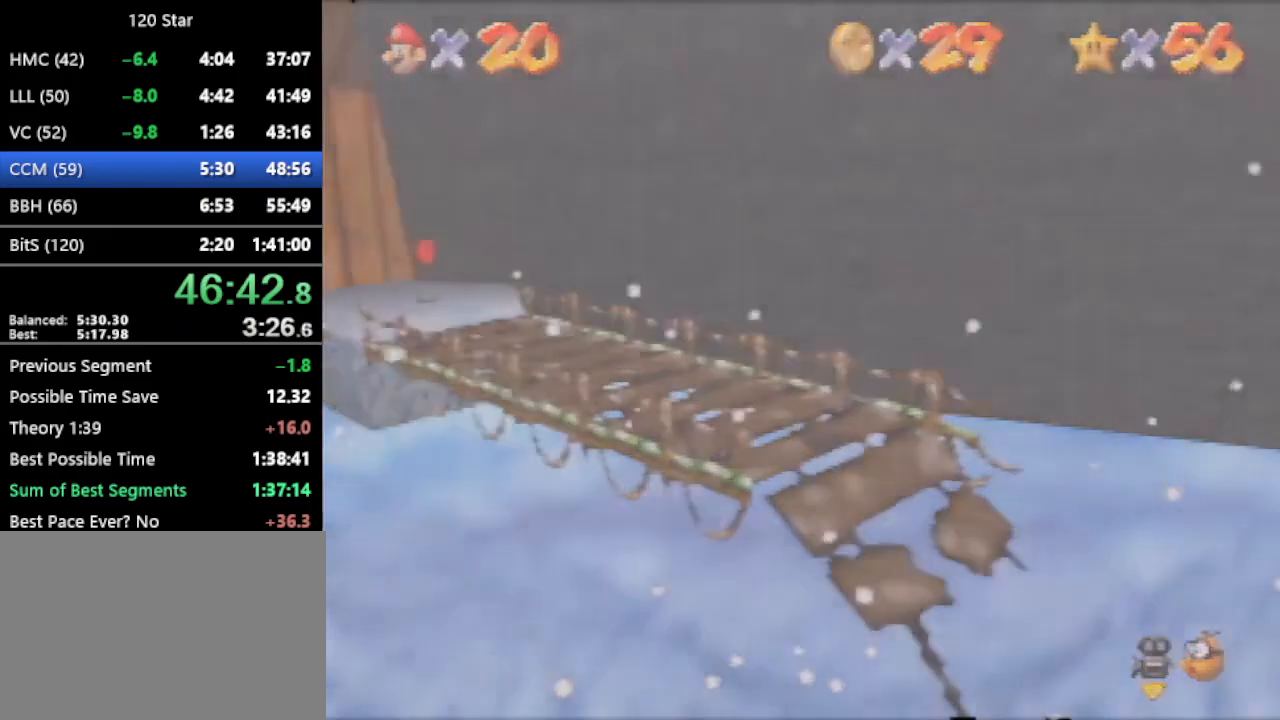
{"buttons": ["C_DOWN", "C_RIGHT"], "left_stick": "up", "events": [[434, "C_DOWN", "down"], [434, "C_RIGHT", "down"], [467, "left_stick", "up"]]}
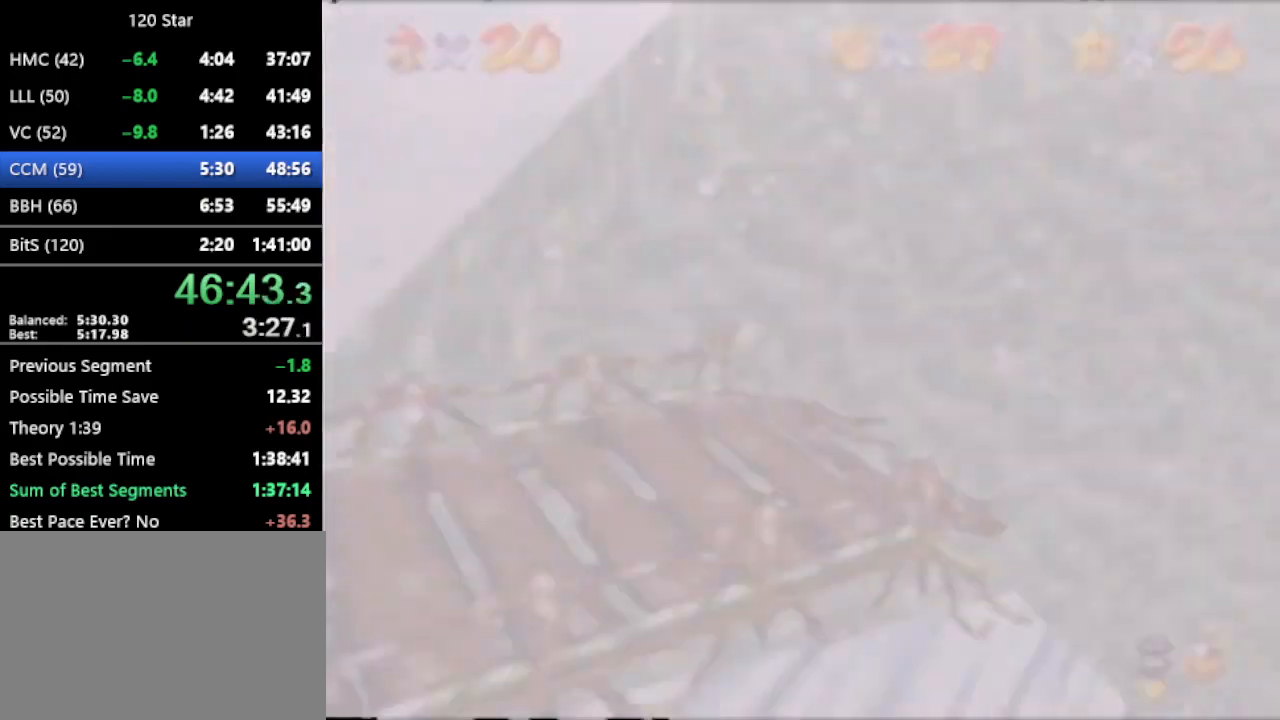
{"buttons": [], "left_stick": "up", "events": [[66, "C_DOWN", "up"], [66, "C_RIGHT", "up"]]}
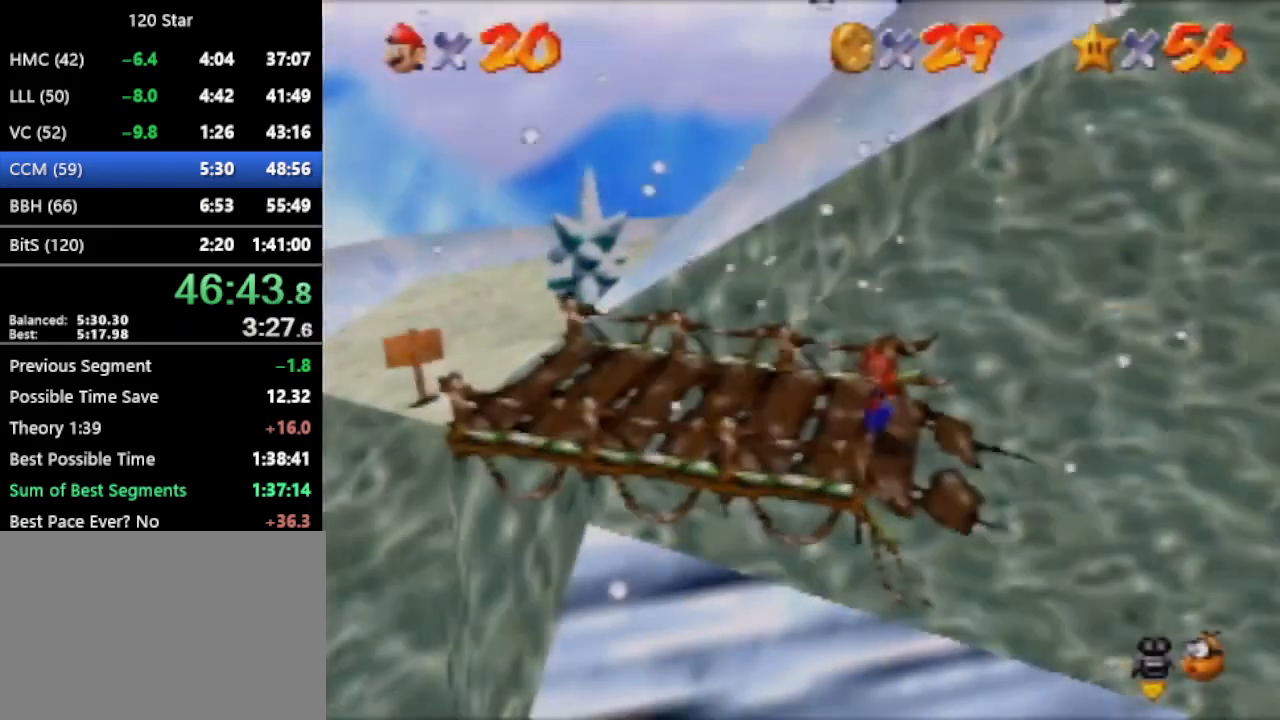
{"buttons": [], "left_stick": "up", "events": []}